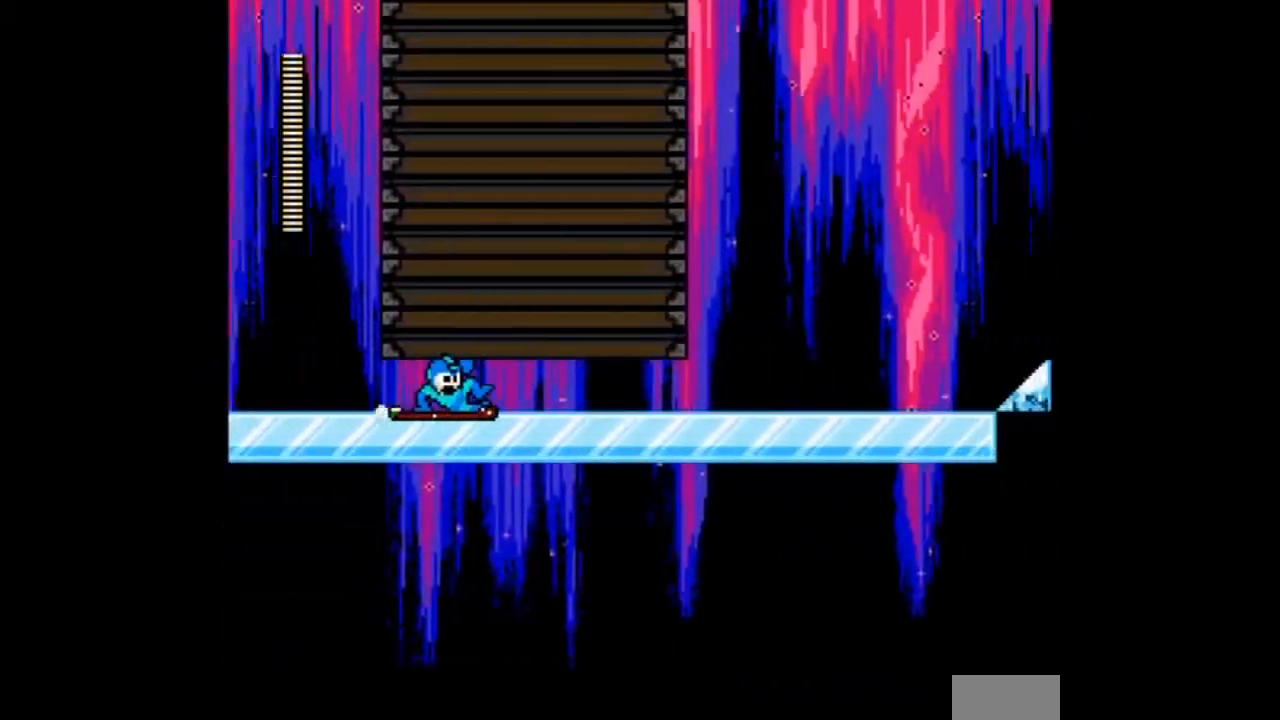
Gameplay with a controller; each line is a JSON object with the inputs held at the frame after it. "events" lists button and stick changes between this image and that frame as [ms after this image, input, new state], when the widget could be followed in between. Not read: L3 R3.
{"buttons": ["DPAD_RIGHT"], "events": [[334, "DPAD_RIGHT", "down"]]}
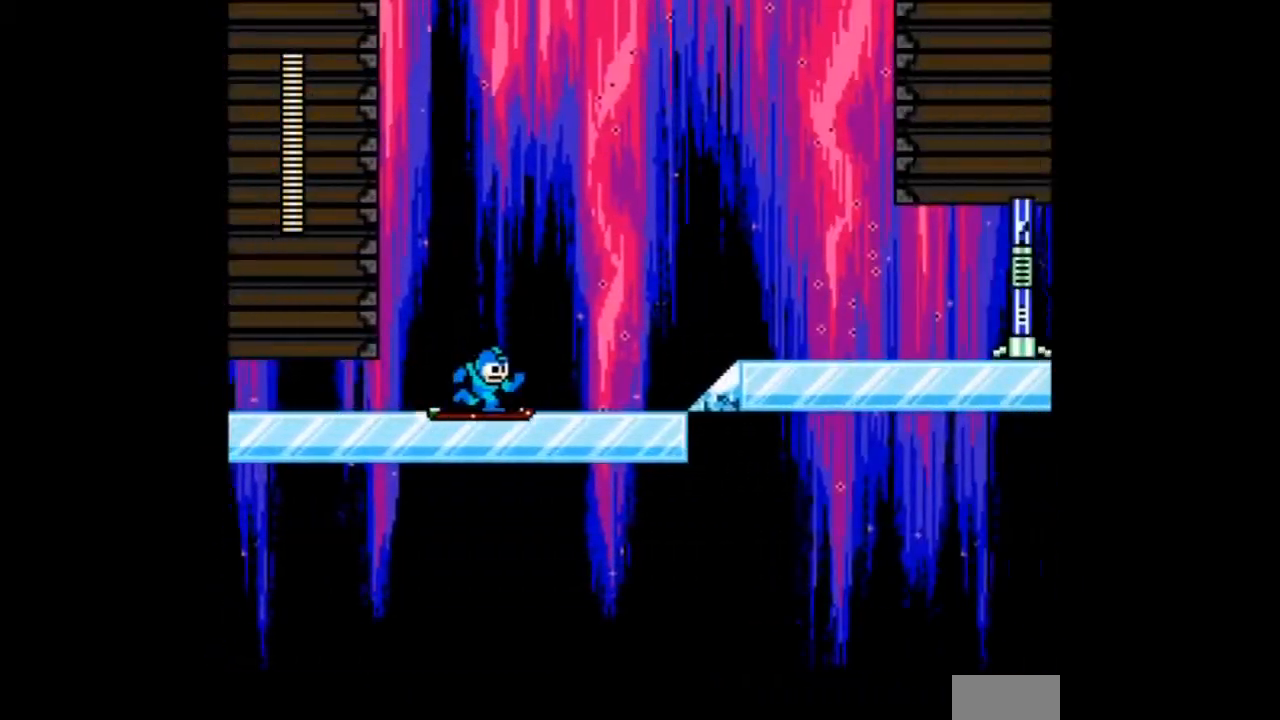
{"buttons": [], "events": [[467, "DPAD_RIGHT", "up"]]}
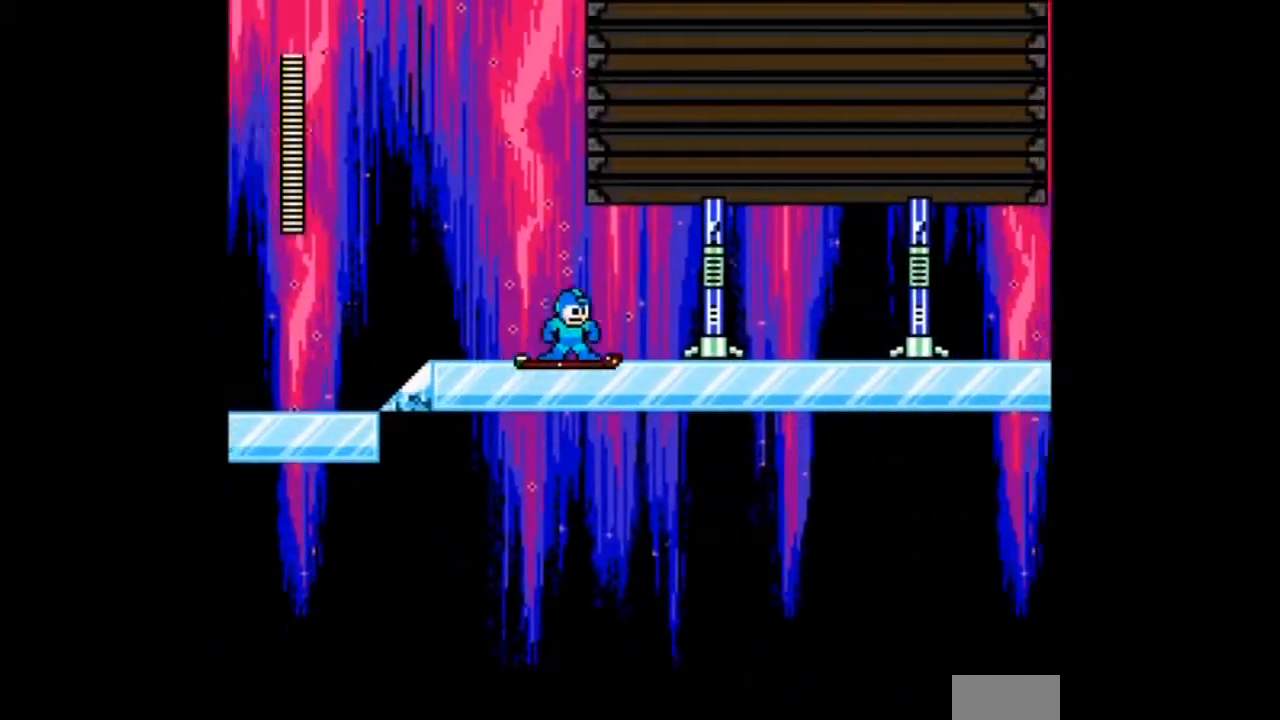
{"buttons": [], "events": [[67, "A", "down"], [468, "A", "up"]]}
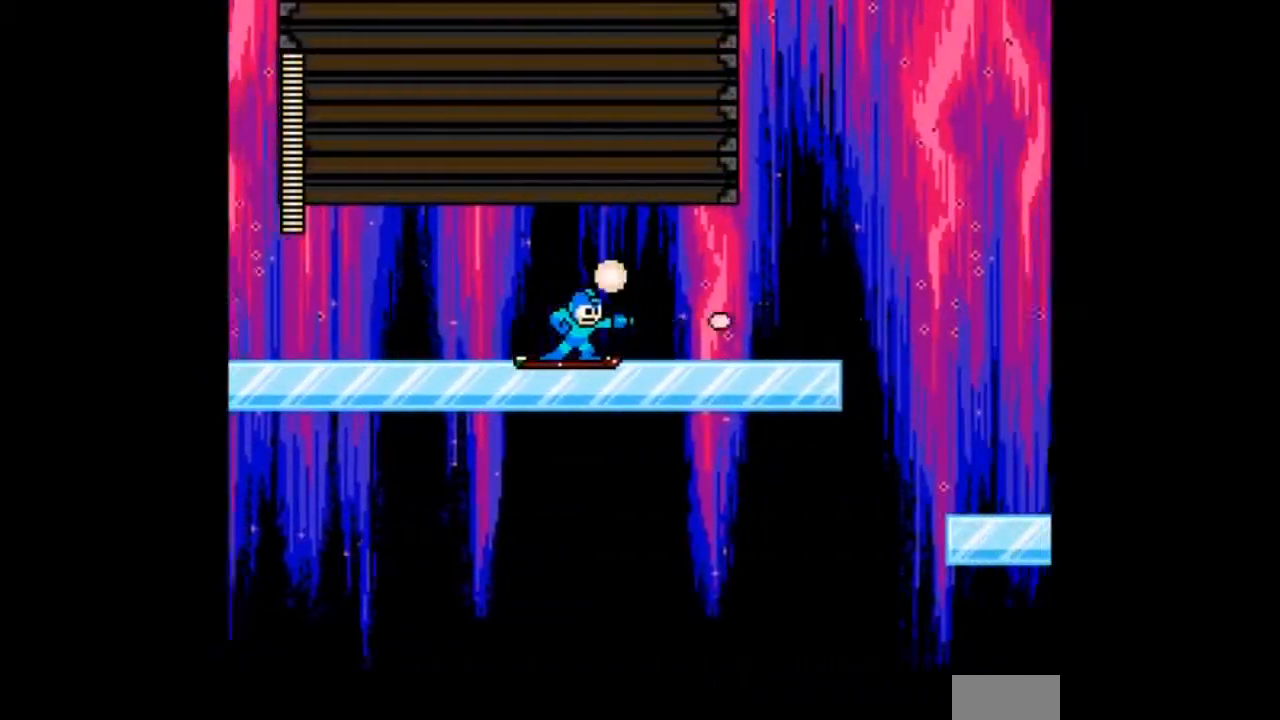
{"buttons": ["B", "DPAD_LEFT"], "events": [[133, "DPAD_LEFT", "down"], [434, "B", "down"]]}
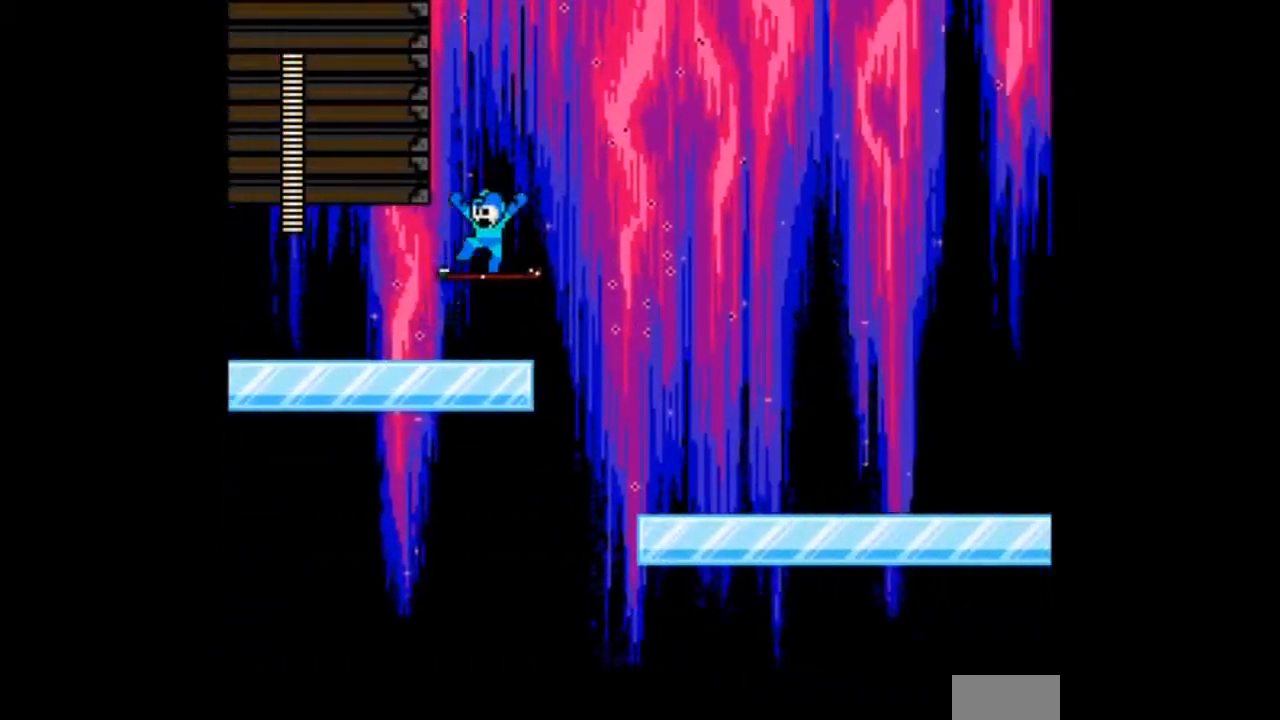
{"buttons": ["DPAD_LEFT"], "events": [[34, "B", "up"]]}
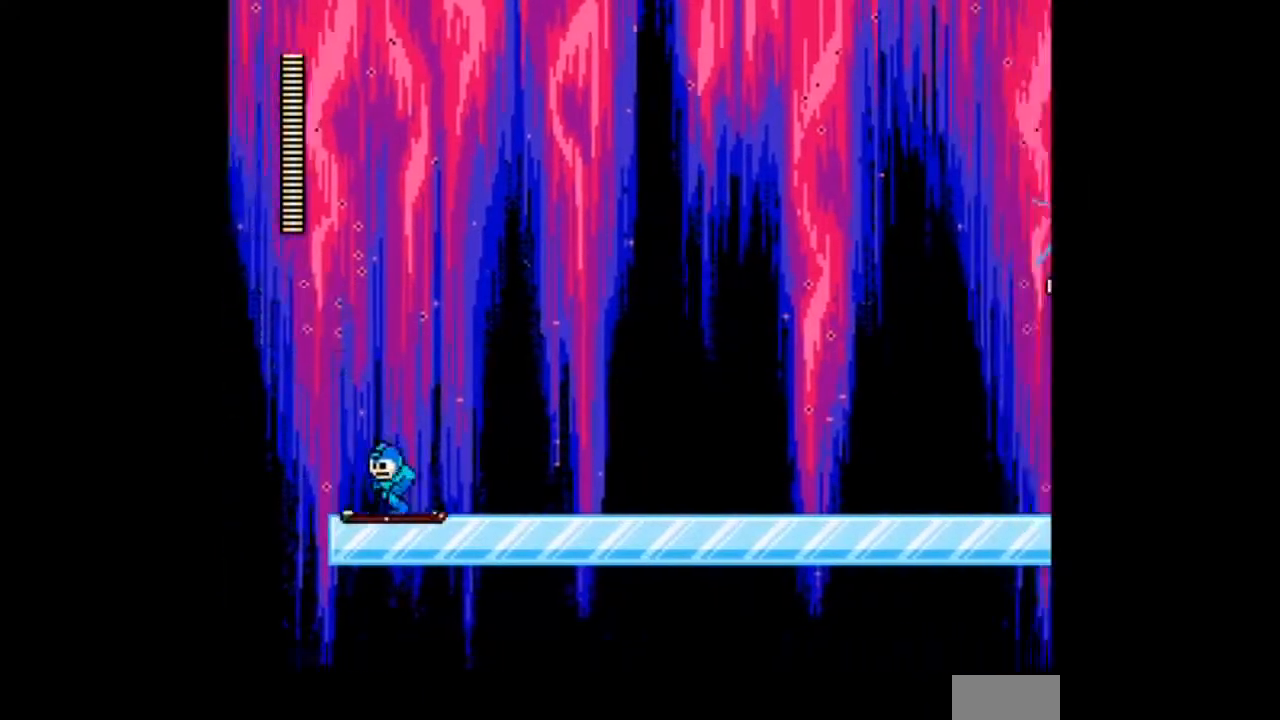
{"buttons": ["A"], "events": [[100, "DPAD_RIGHT", "down"], [133, "DPAD_LEFT", "up"], [300, "A", "down"], [400, "DPAD_RIGHT", "up"], [434, "A", "up"], [500, "A", "down"]]}
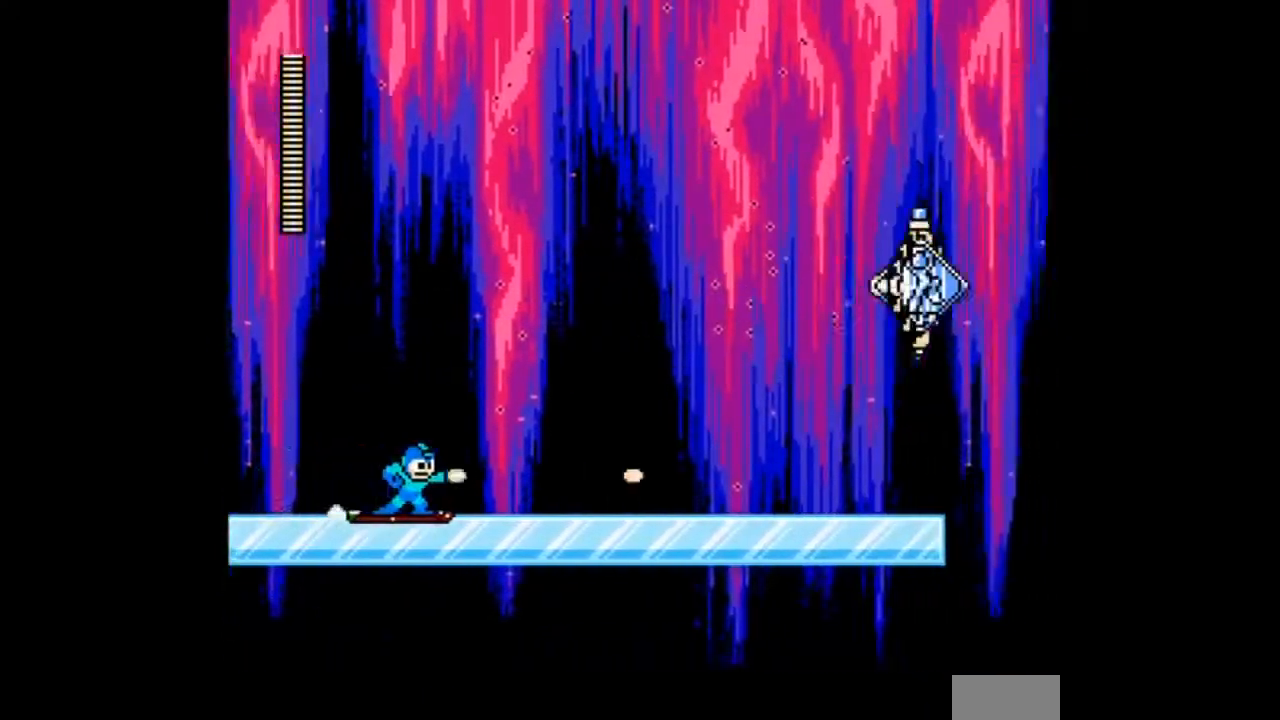
{"buttons": ["DPAD_RIGHT"]}